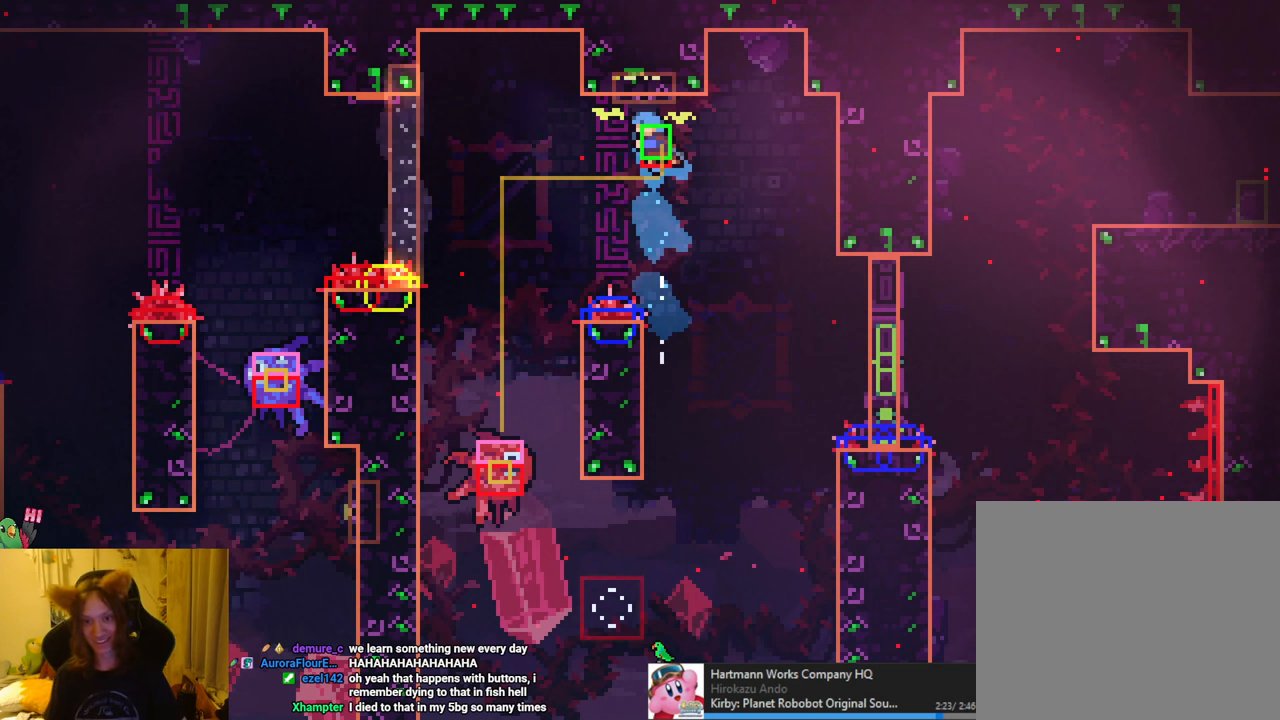
Gameplay with a controller (Nintendo layout); each line is a JSON object with the inputs held at the frame after it. "events" lists button and stick changes between this image and that frame as [ms after this image, input, new state], when the widget could be followed in between. Not read: HOME L1 L3 R3.
{"buttons": [], "left_stick": "center", "right_stick": "center", "events": [[133, "START", "down"], [233, "START", "up"]]}
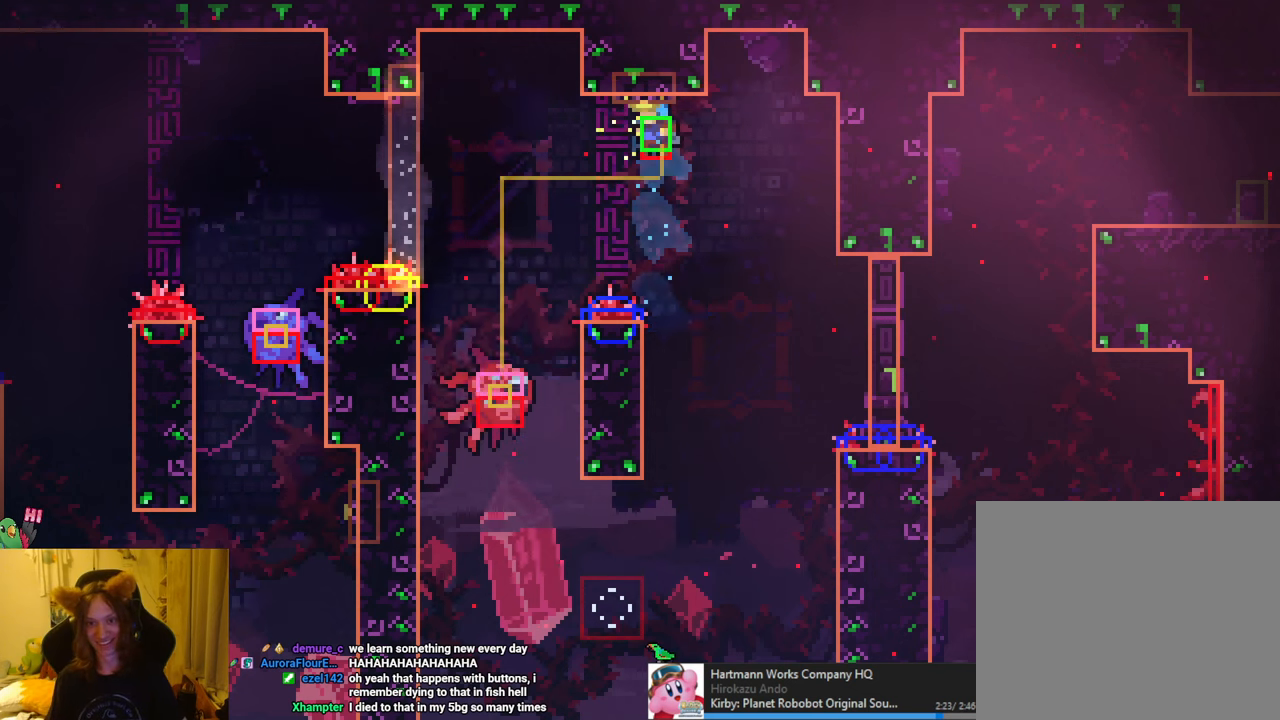
{"buttons": [], "left_stick": "center", "right_stick": "center", "events": [[267, "START", "down"], [434, "START", "up"]]}
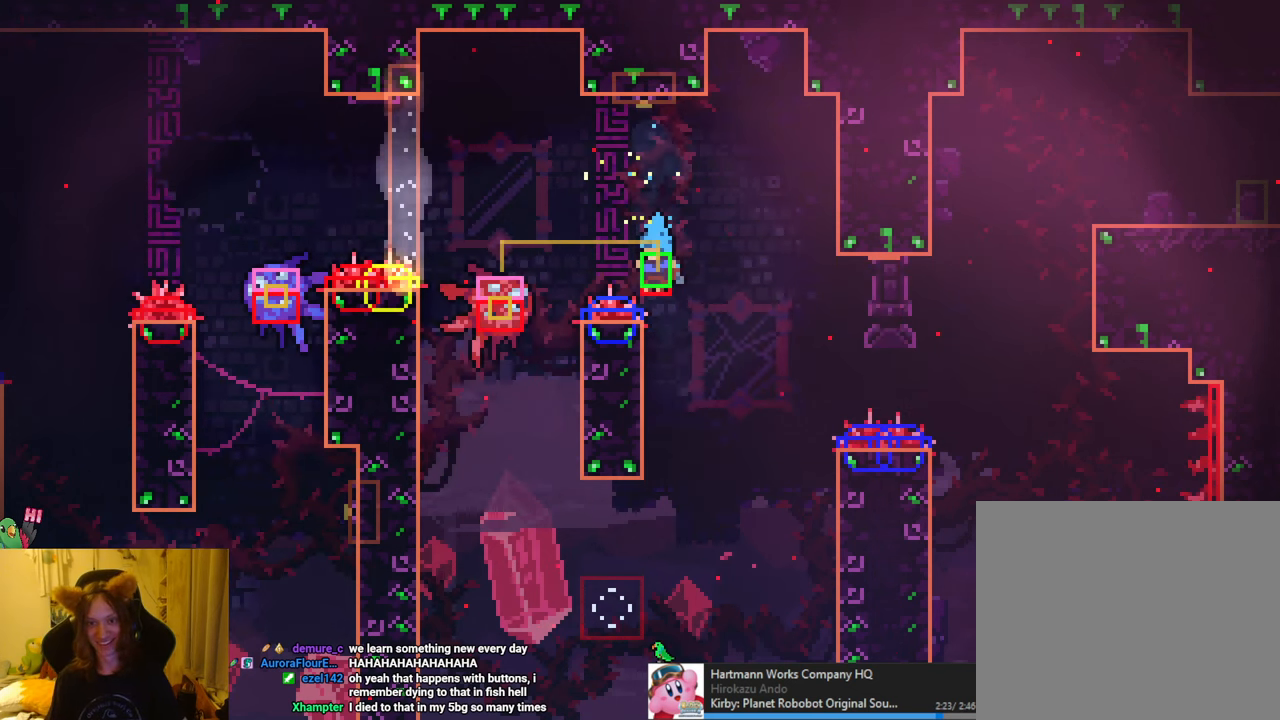
{"buttons": [], "left_stick": "center", "right_stick": "center", "events": [[16, "START", "down"], [117, "START", "up"], [217, "START", "down"], [350, "START", "up"]]}
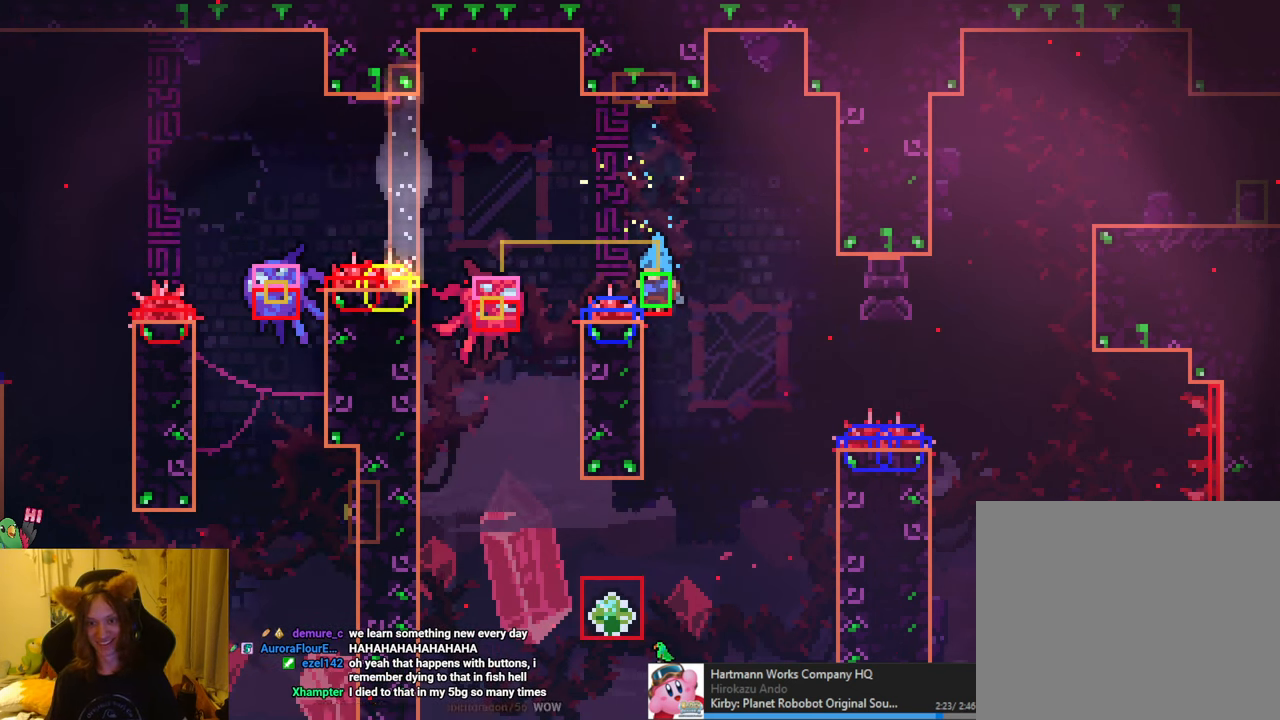
{"buttons": [], "left_stick": "center", "right_stick": "center", "events": [[67, "START", "down"], [167, "START", "up"], [251, "START", "down"], [384, "START", "up"]]}
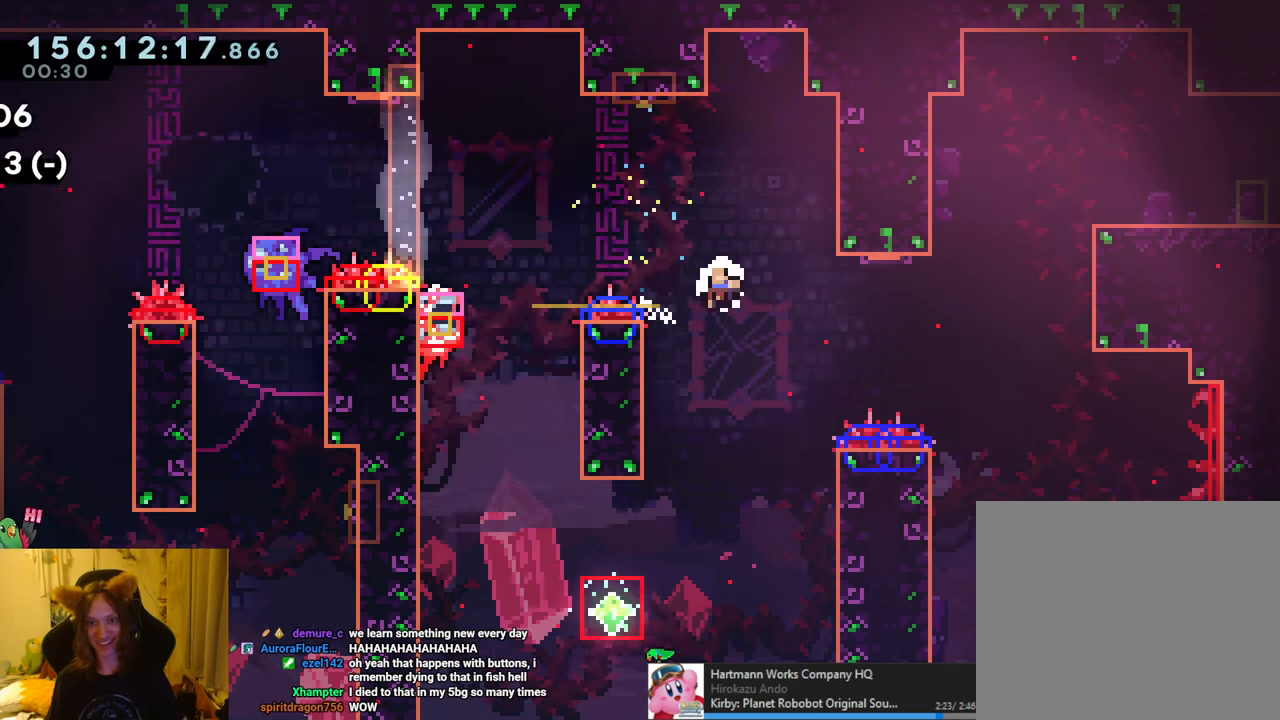
{"buttons": [], "left_stick": "center", "right_stick": "center", "events": []}
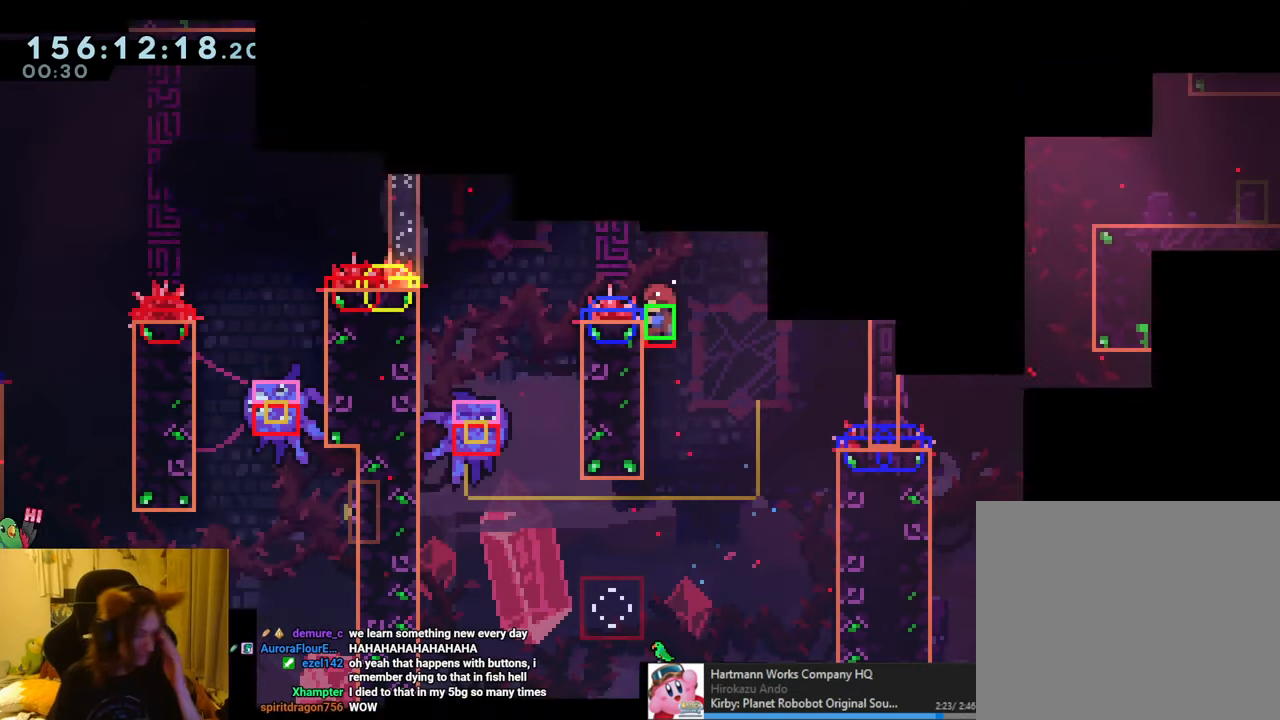
{"buttons": [], "left_stick": "center", "right_stick": "center", "events": []}
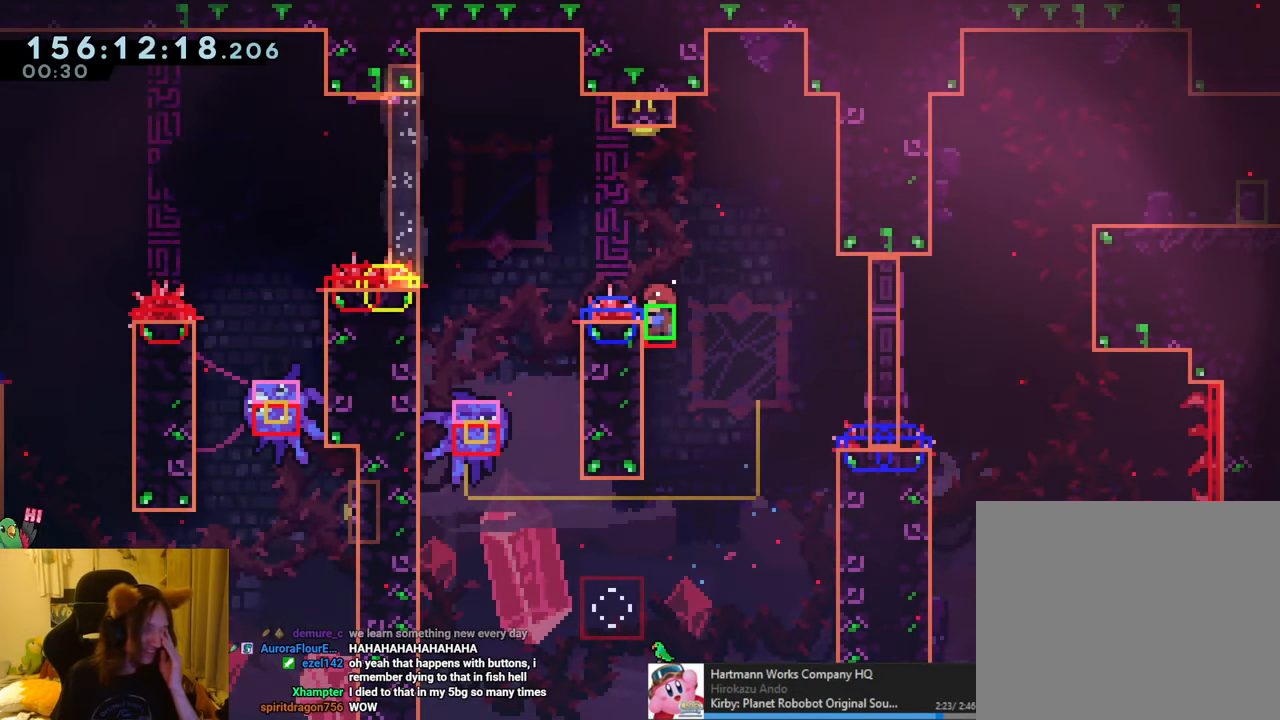
{"buttons": [], "left_stick": "center", "right_stick": "center", "events": []}
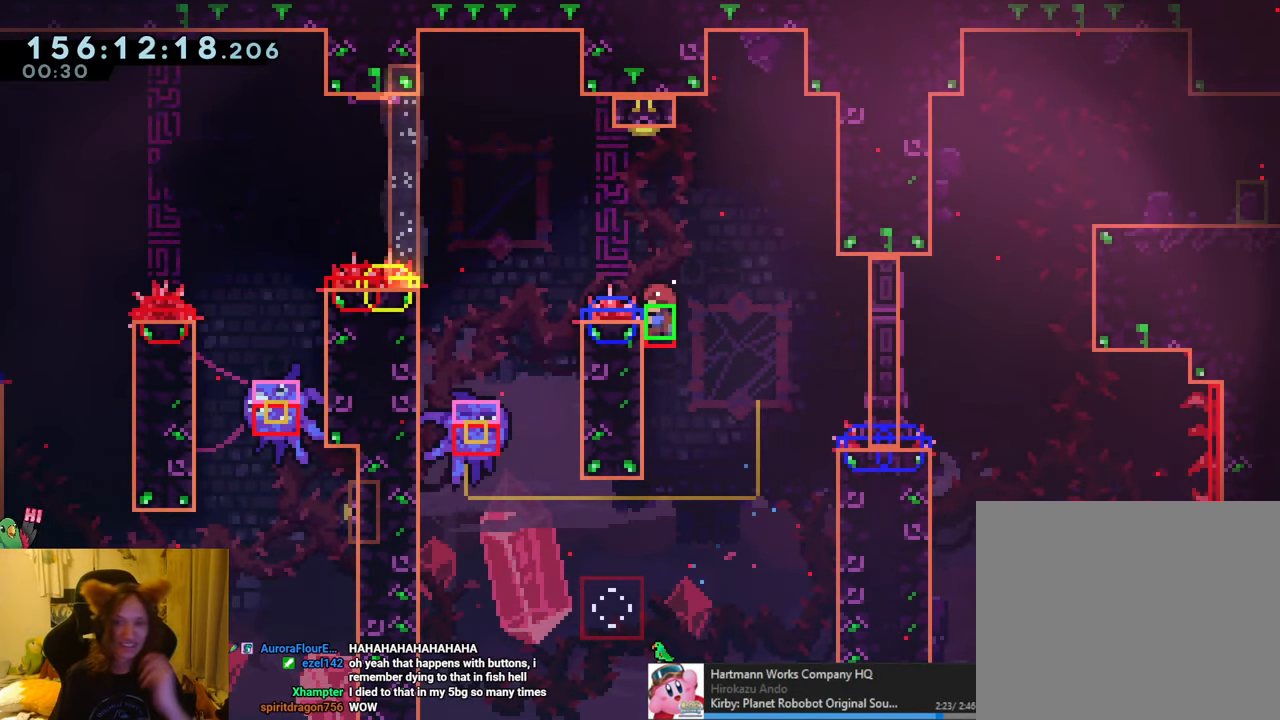
{"buttons": ["R1"], "left_stick": "up", "right_stick": "center", "events": [[34, "R1", "down"], [484, "left_stick", "up"]]}
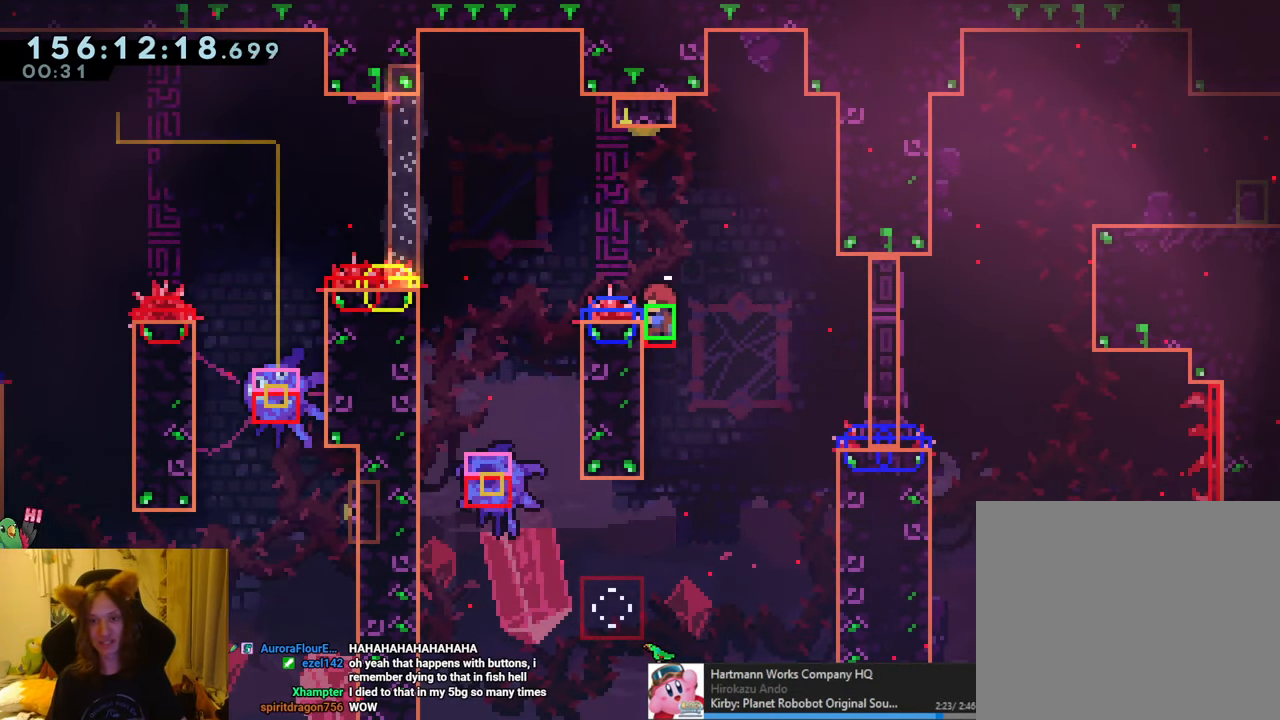
{"buttons": ["START"], "left_stick": "center", "right_stick": "center", "events": [[66, "Y", "down"], [217, "Y", "up"], [250, "R1", "up"], [400, "START", "down"], [400, "left_stick", "center"]]}
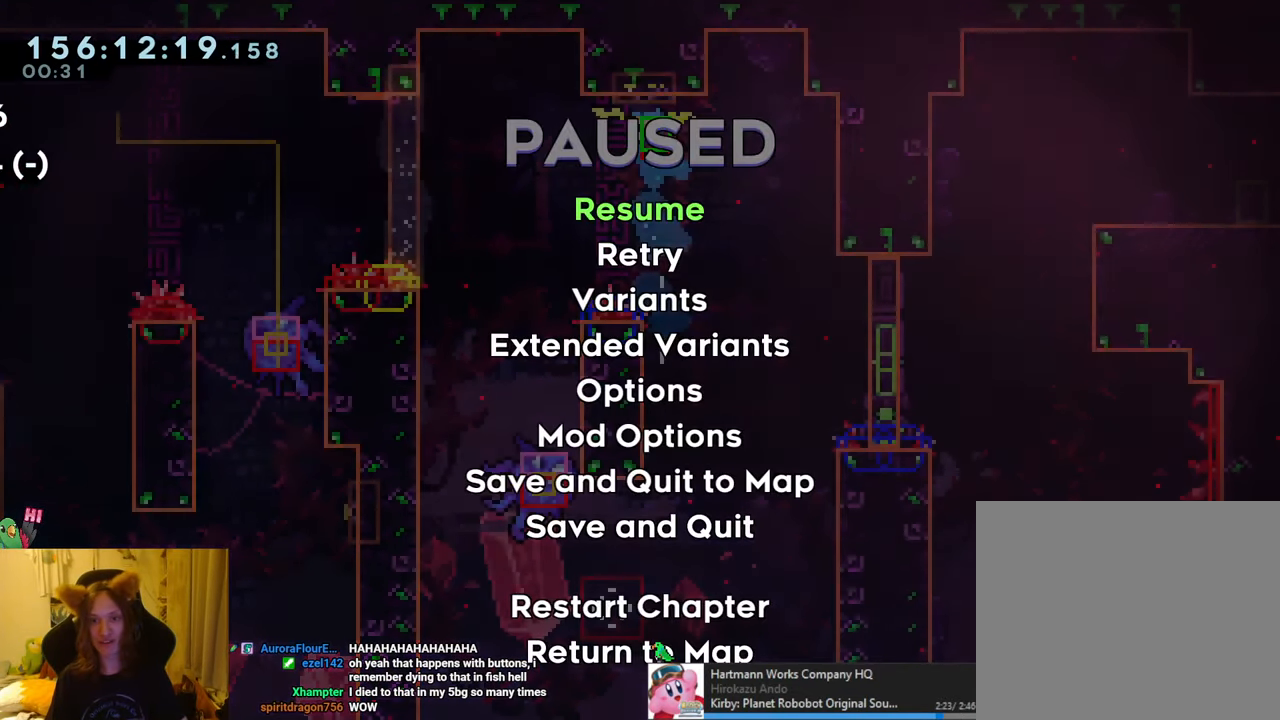
{"buttons": ["START"], "left_stick": "center", "right_stick": "center", "events": [[34, "START", "up"], [501, "START", "down"]]}
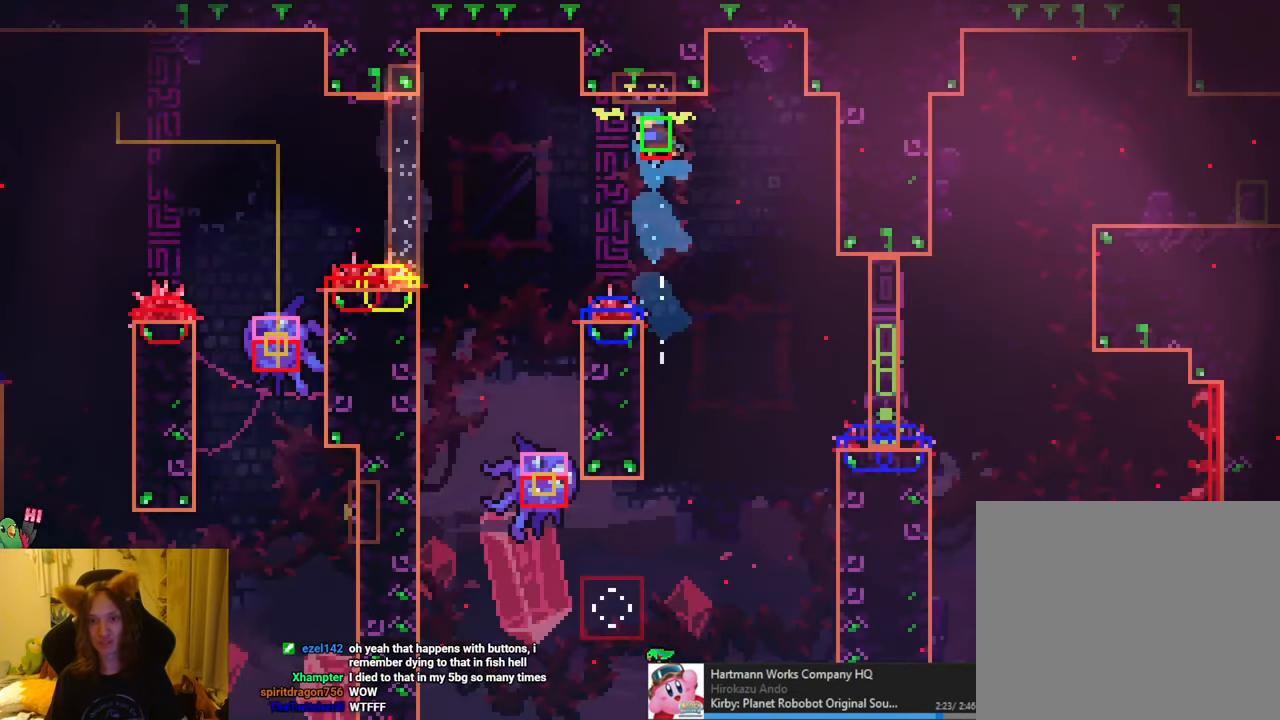
{"buttons": [], "left_stick": "center", "right_stick": "center", "events": [[133, "START", "up"]]}
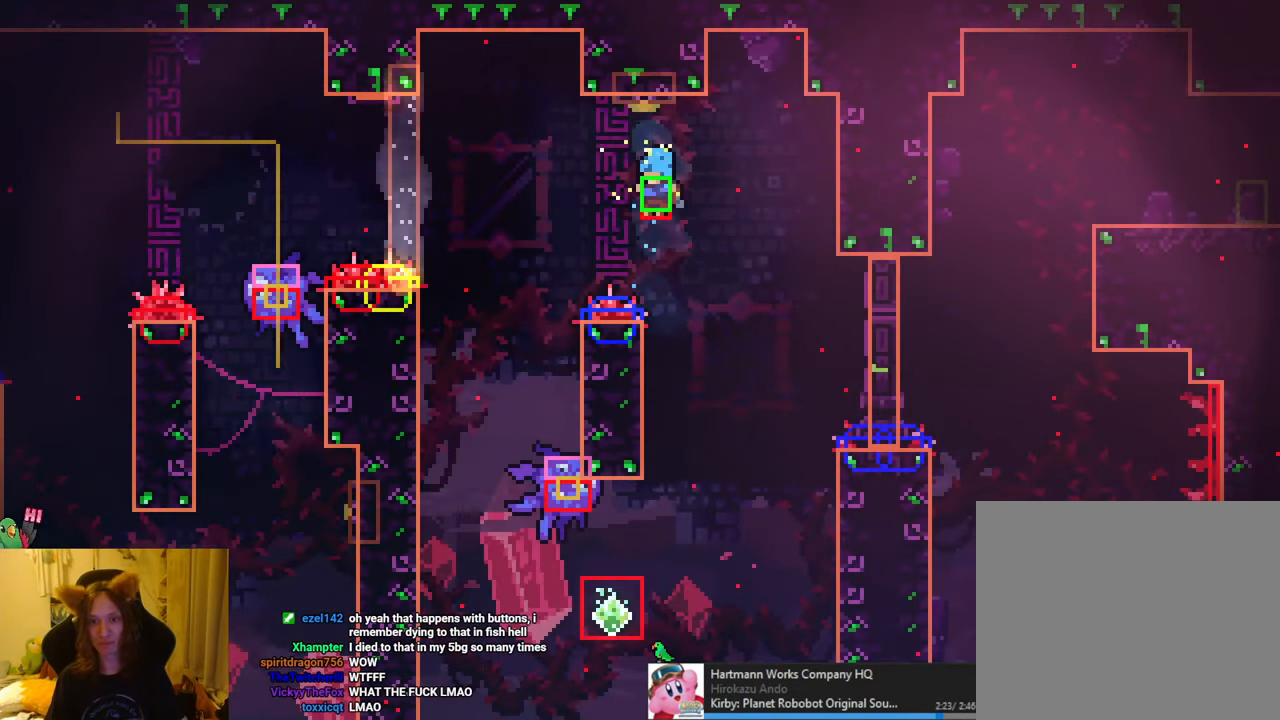
{"buttons": [], "left_stick": "center", "right_stick": "center", "events": []}
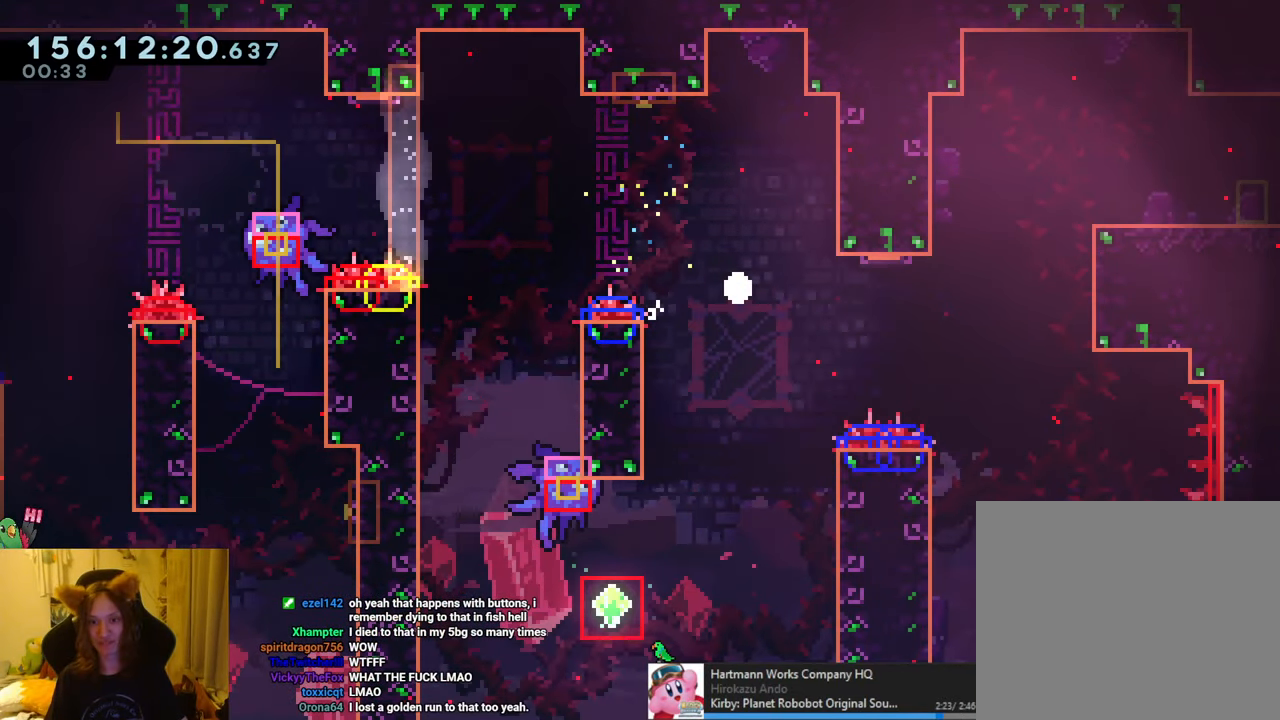
{"buttons": [], "left_stick": "center", "right_stick": "center", "events": []}
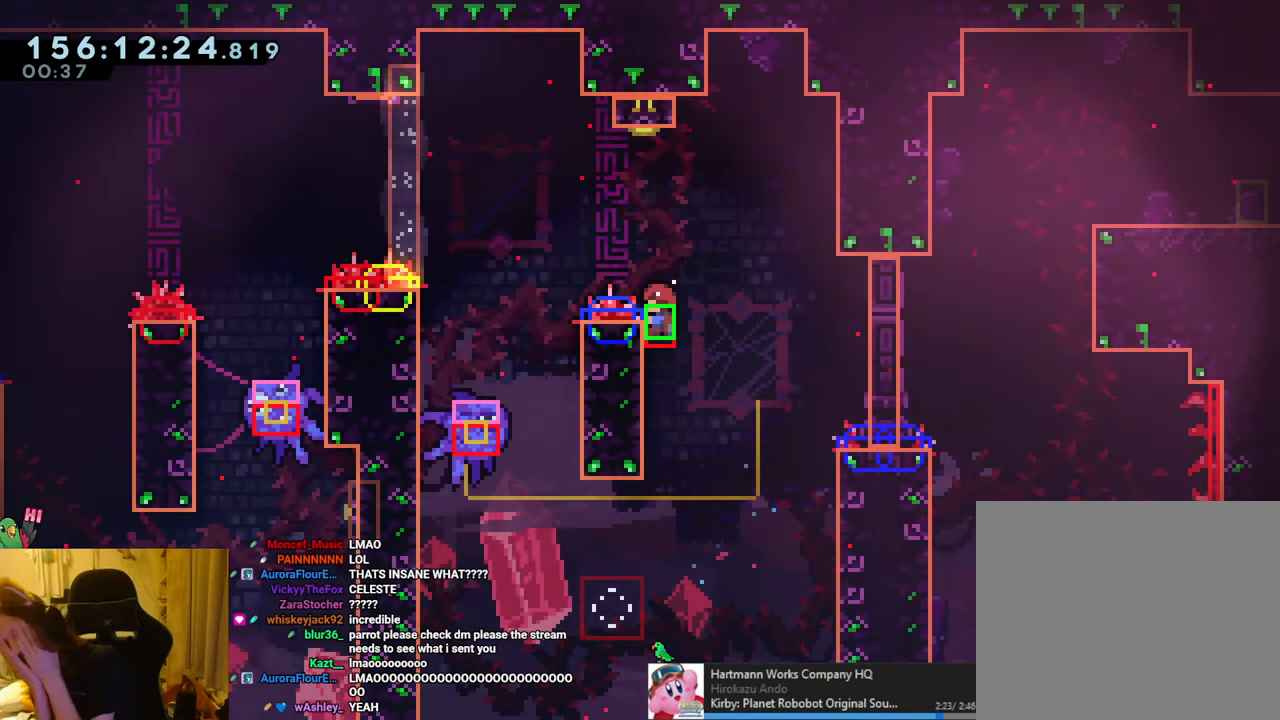
{"buttons": [], "left_stick": "center", "right_stick": "center", "events": []}
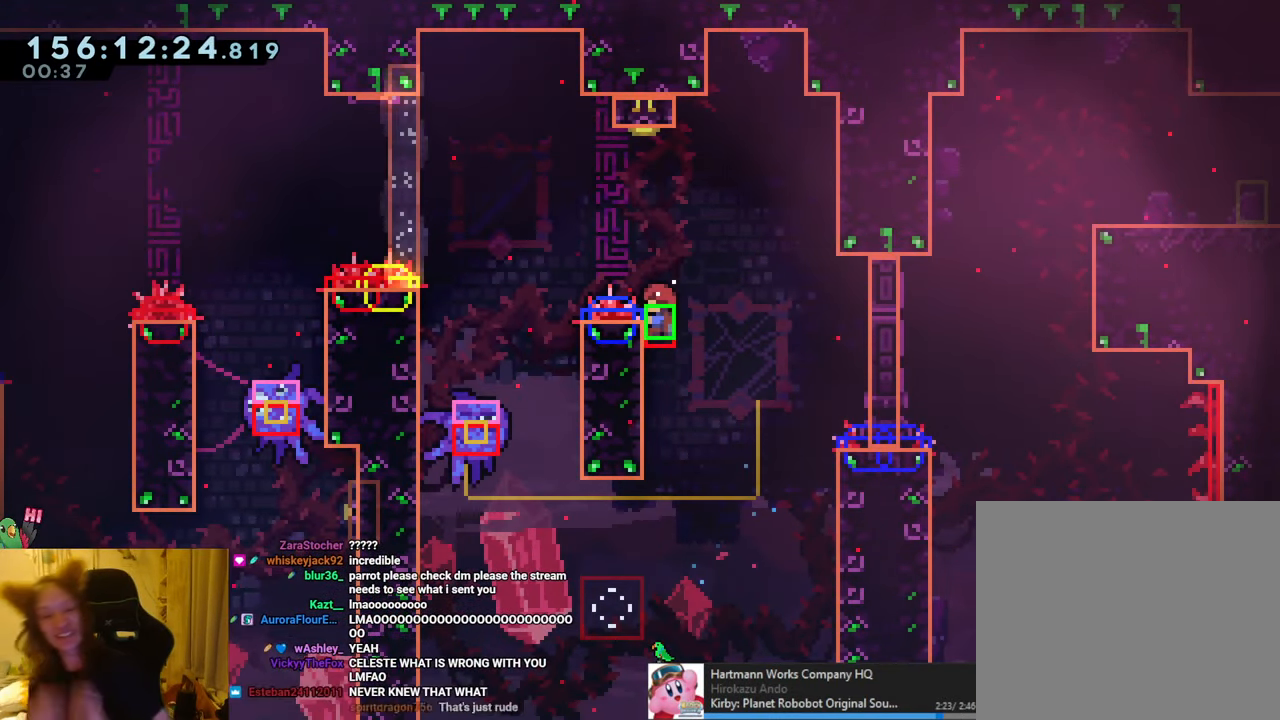
{"buttons": [], "left_stick": "center", "right_stick": "center", "events": []}
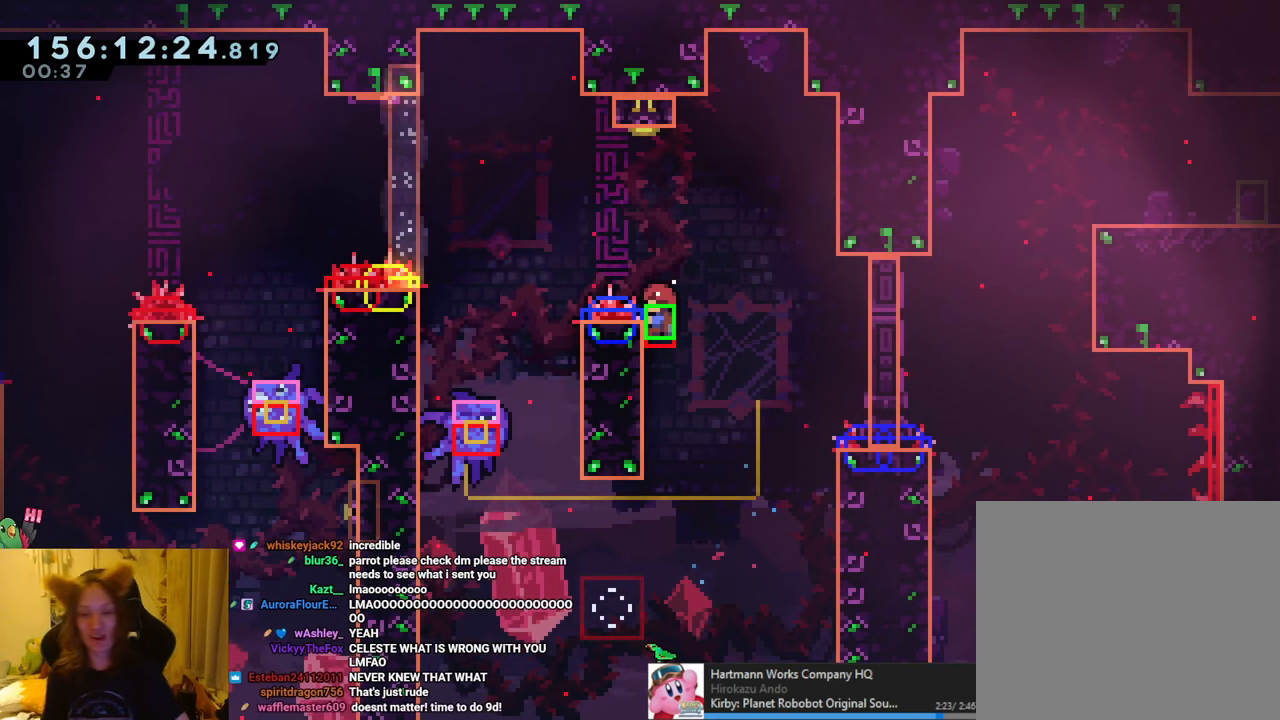
{"buttons": ["B", "Y", "R1"], "left_stick": "up", "right_stick": "center", "events": [[150, "R1", "down"], [284, "B", "down"], [334, "left_stick", "up"], [467, "Y", "down"]]}